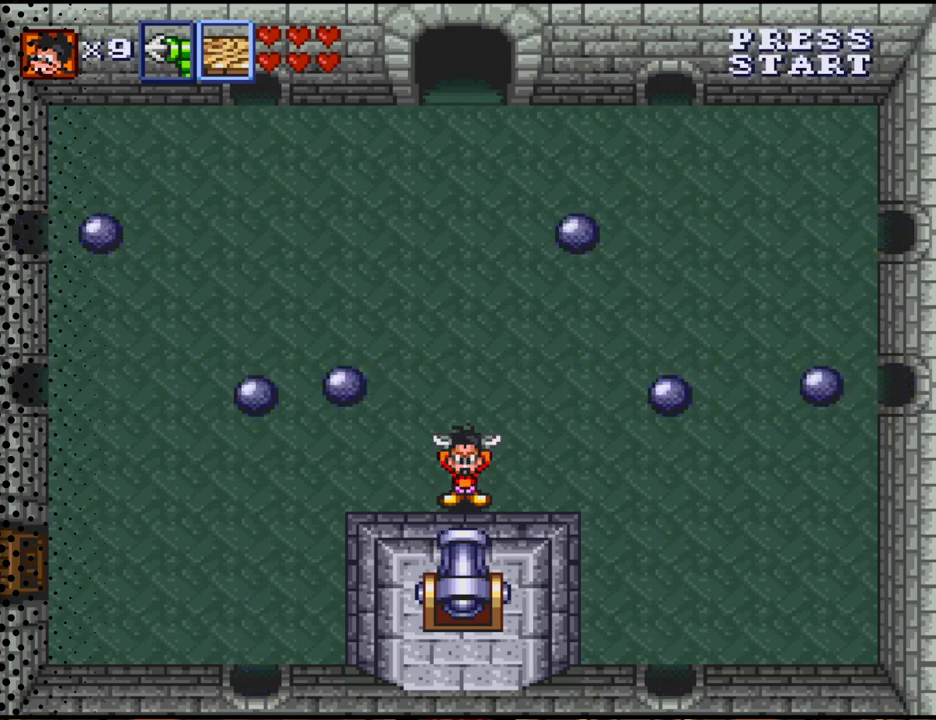
Gameplay with a controller (Nintendo layout); each line is a JSON object with the inputs held at the frame after it. "events" lists button and stick changes between this image and that frame as [ms after this image, input, new state], when the widget could be followed in between. Not read: L3 R3.
{"buttons": [], "events": []}
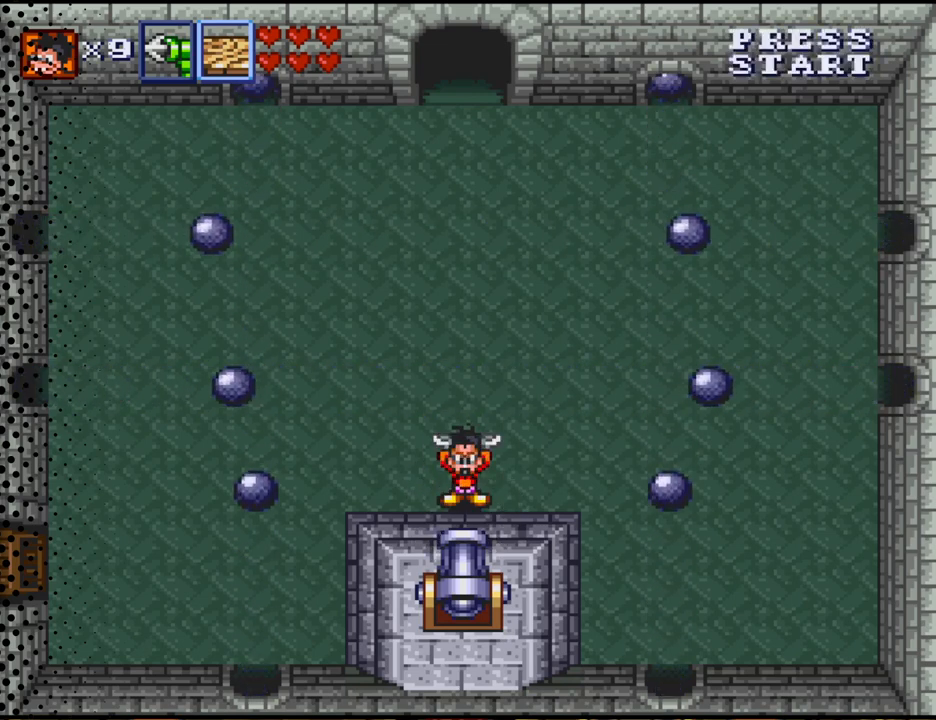
{"buttons": [], "events": []}
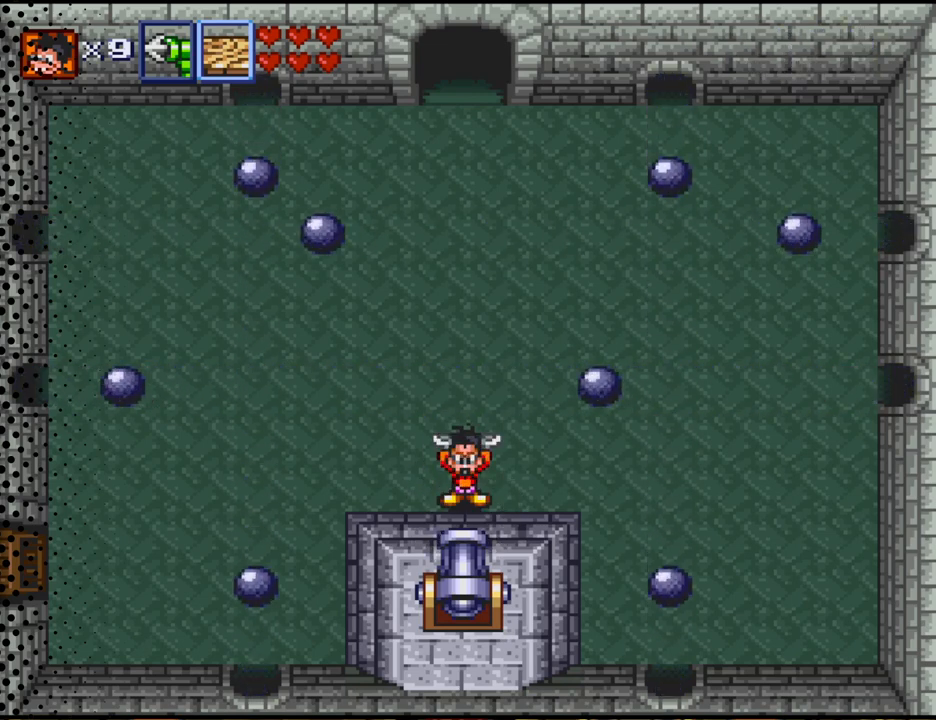
{"buttons": [], "events": []}
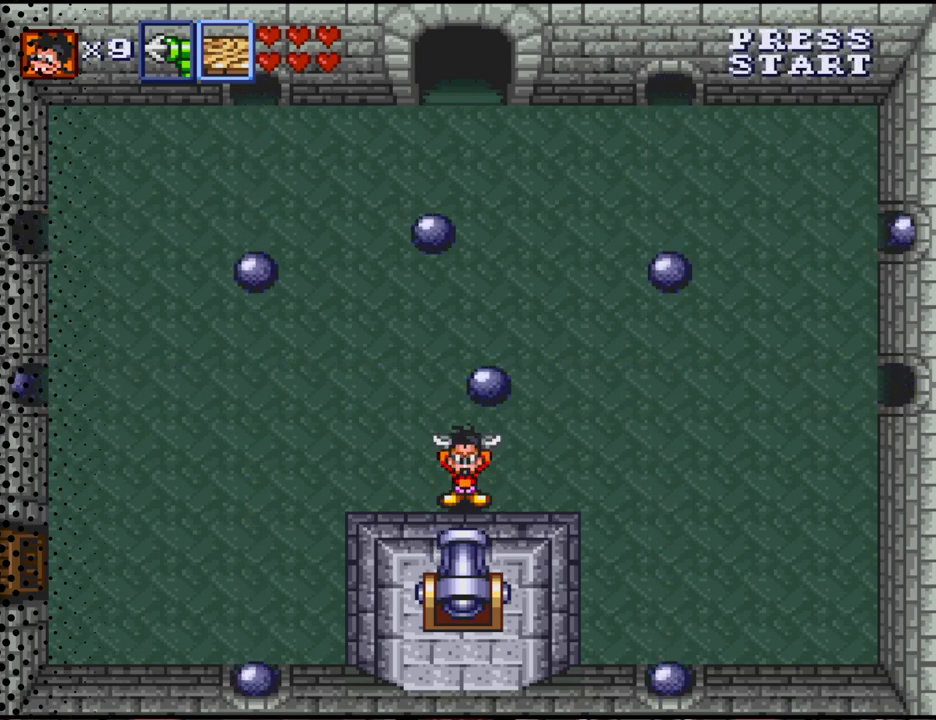
{"buttons": [], "events": []}
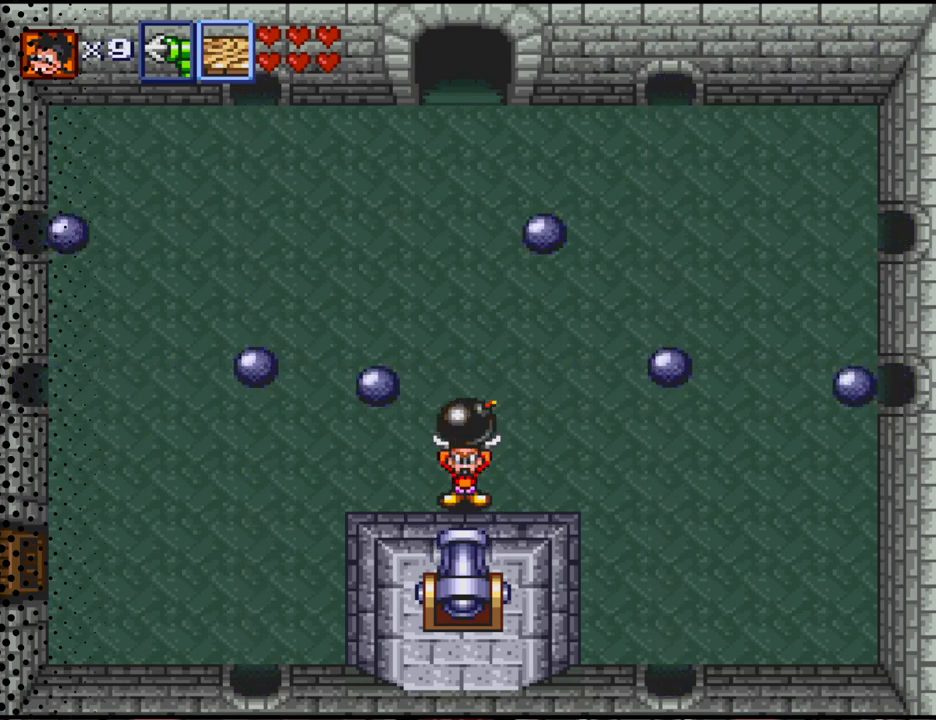
{"buttons": [], "events": [[33, "B", "down"], [167, "B", "up"]]}
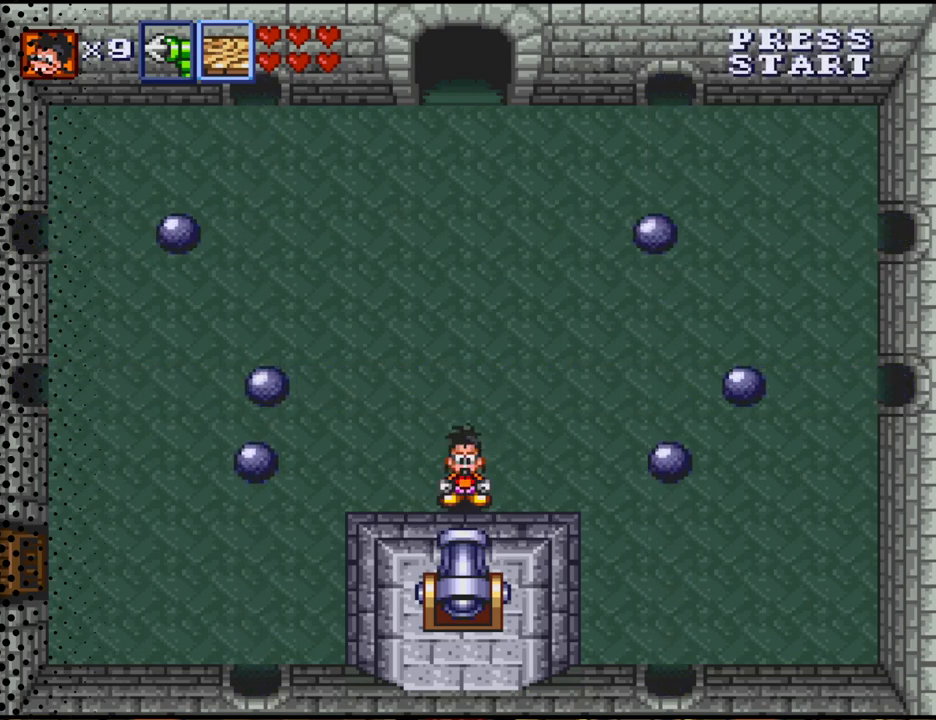
{"buttons": [], "events": [[133, "B", "down"], [267, "B", "up"]]}
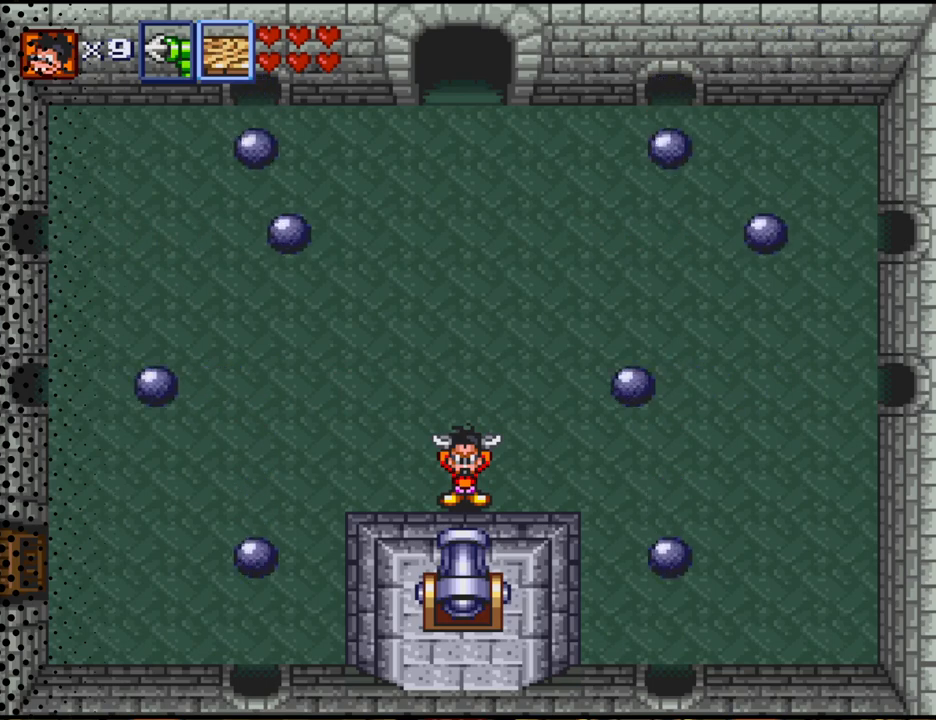
{"buttons": [], "events": []}
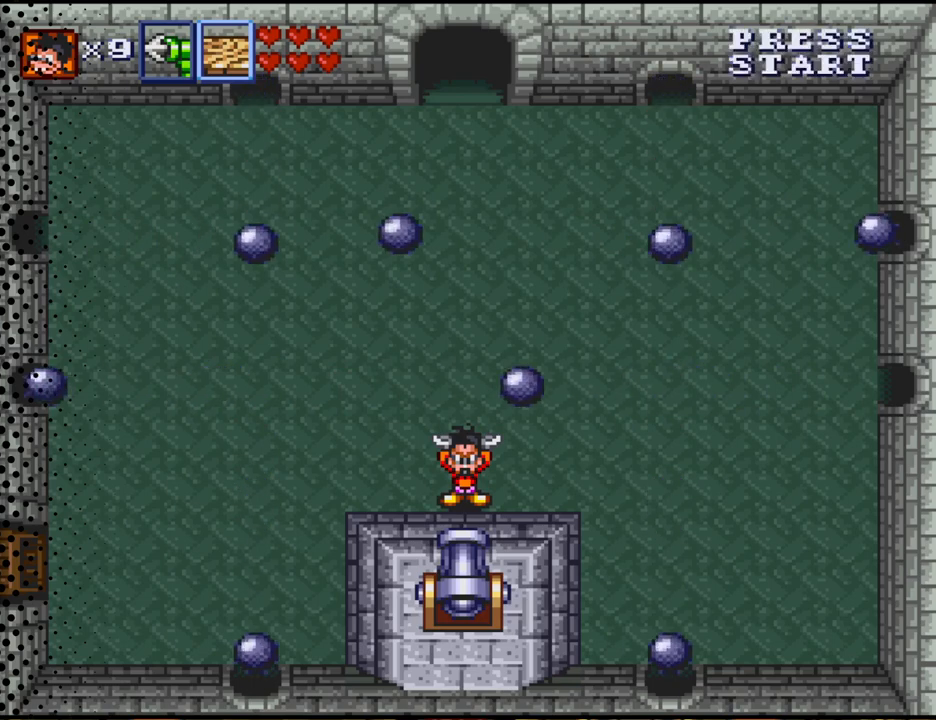
{"buttons": [], "events": []}
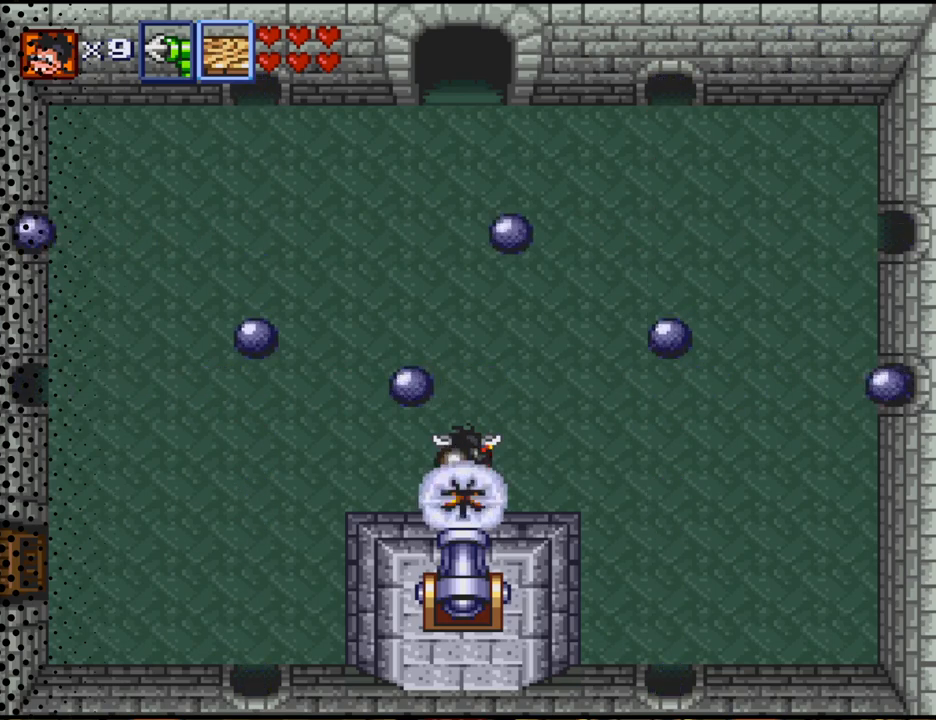
{"buttons": [], "events": [[367, "B", "down"], [500, "B", "up"]]}
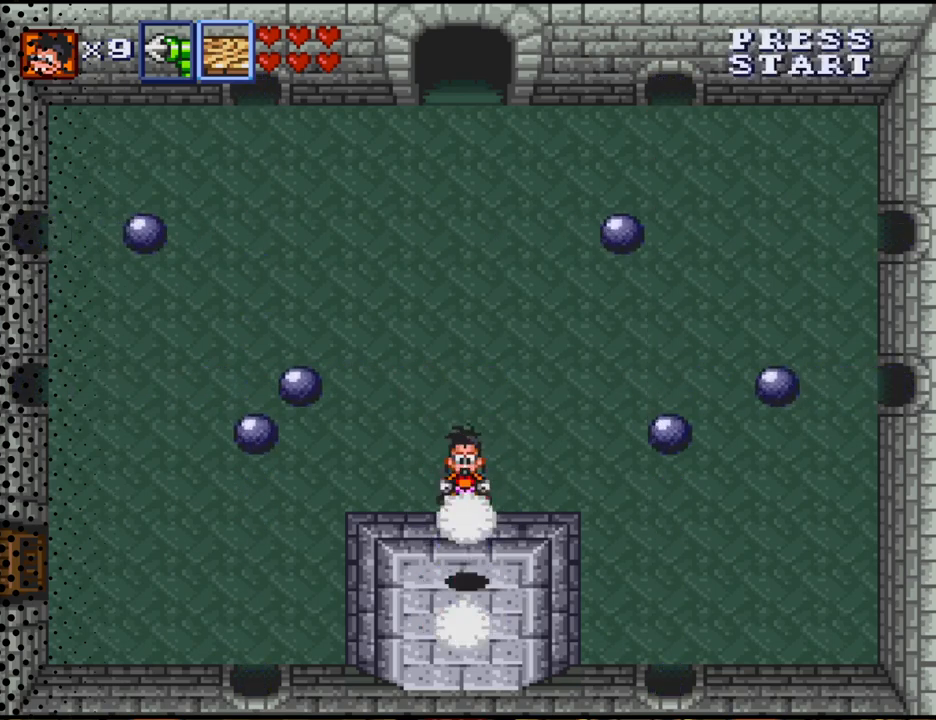
{"buttons": ["B"], "events": [[400, "B", "down"]]}
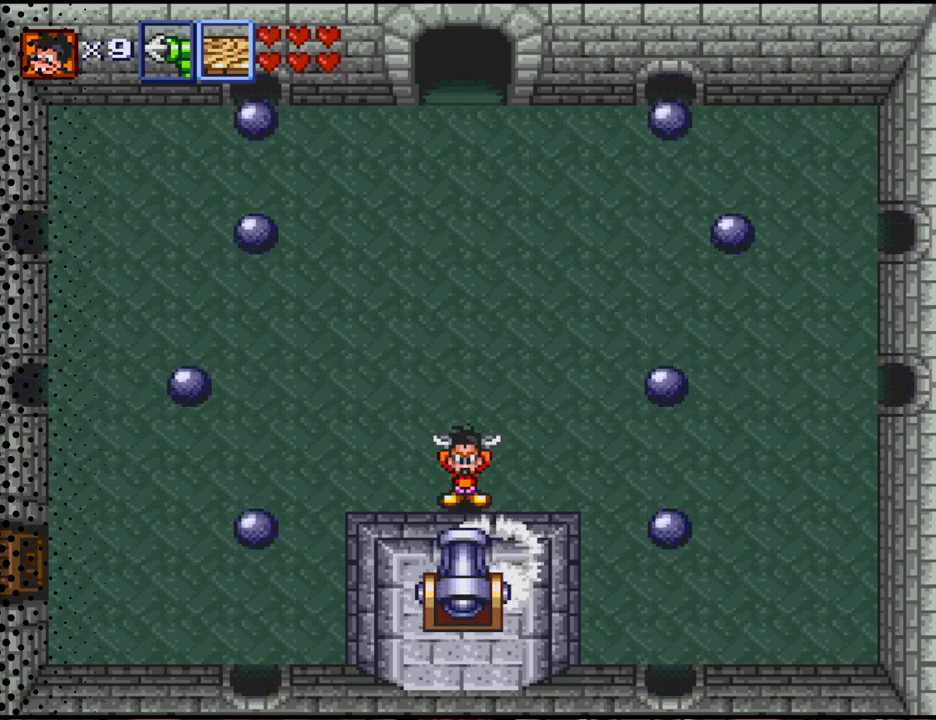
{"buttons": [], "events": [[33, "B", "up"]]}
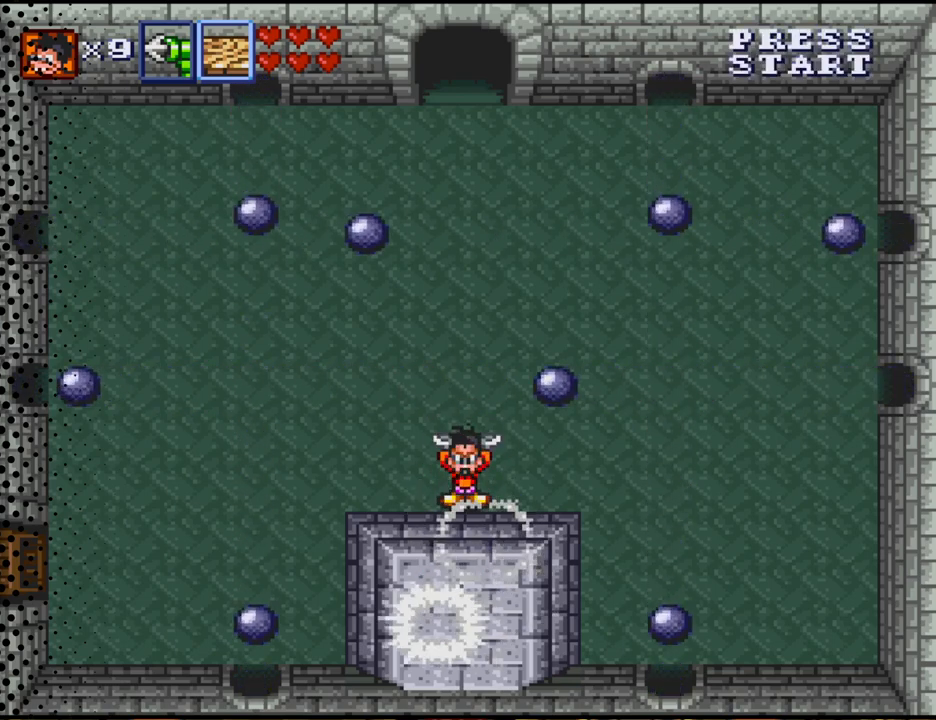
{"buttons": [], "events": []}
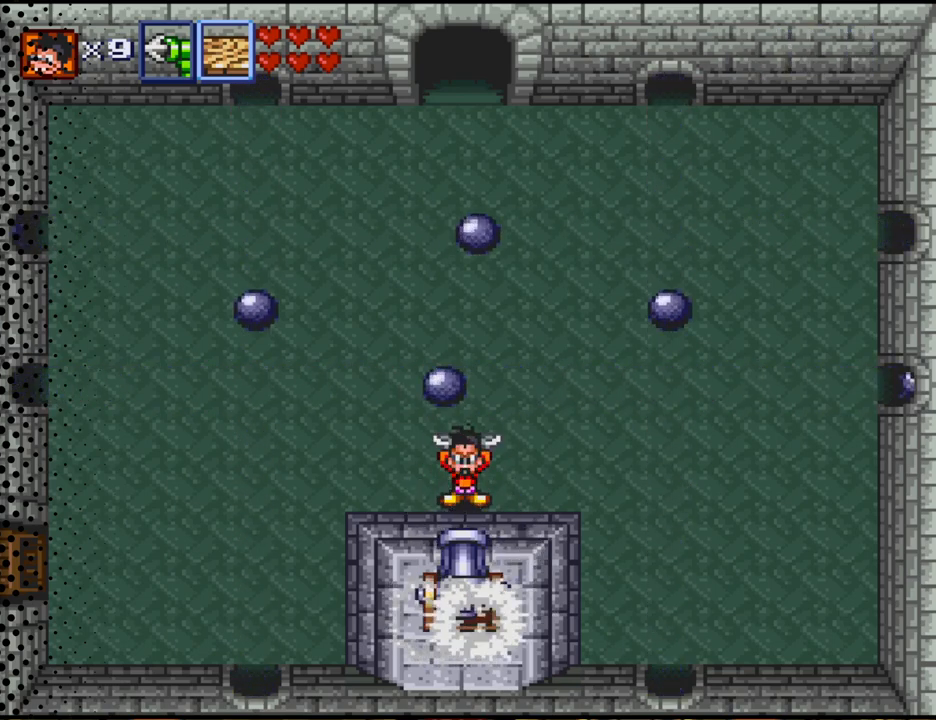
{"buttons": [], "events": [[300, "B", "down"], [467, "B", "up"]]}
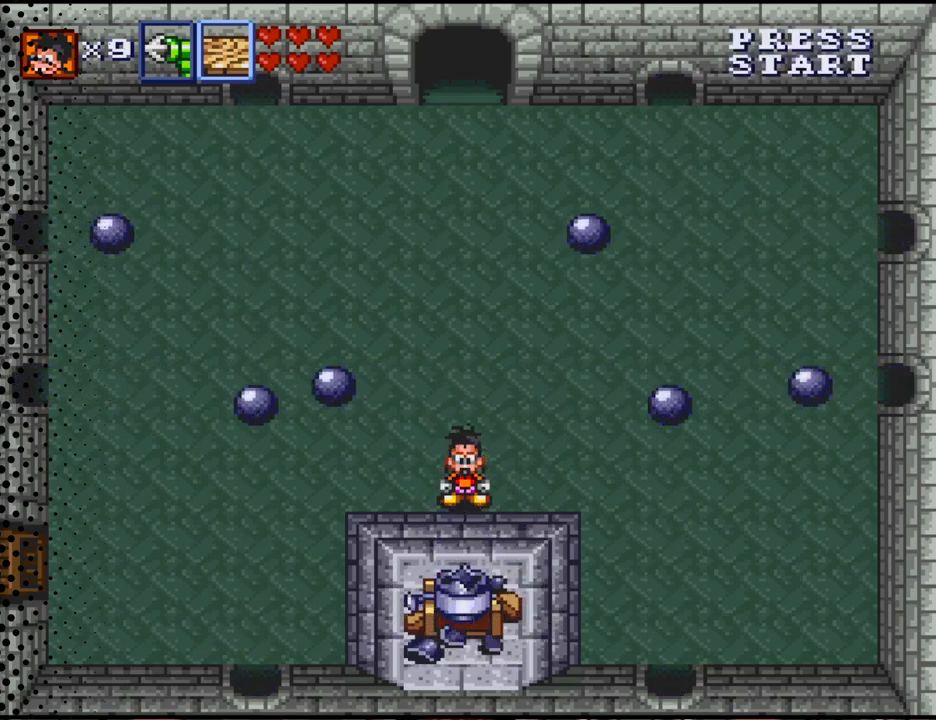
{"buttons": ["DPAD_LEFT"], "events": [[367, "DPAD_LEFT", "down"]]}
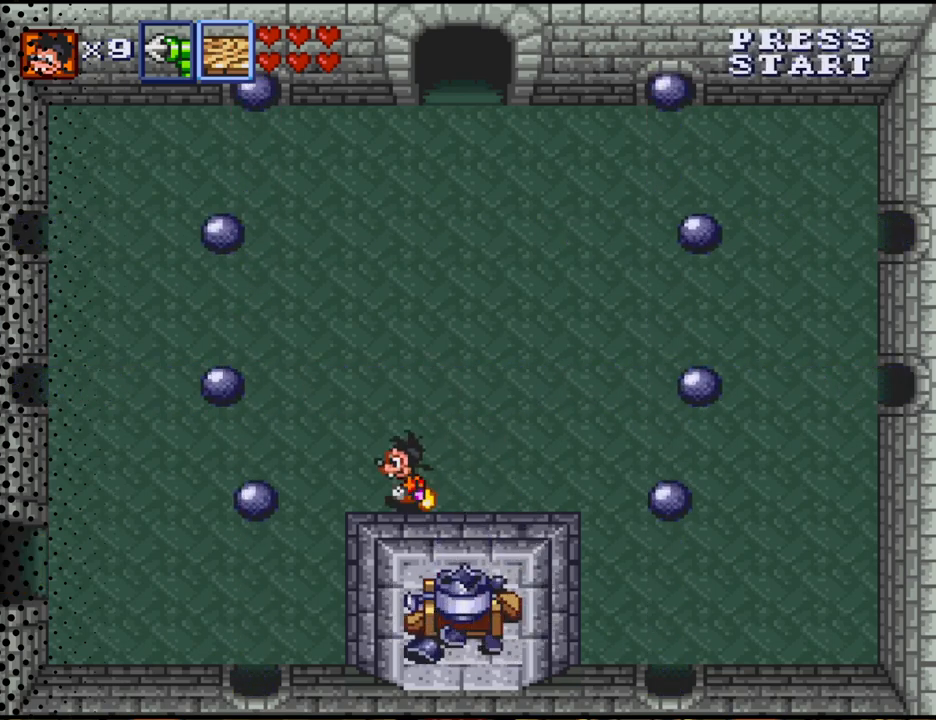
{"buttons": ["DPAD_LEFT"], "events": [[167, "DPAD_LEFT", "up"], [433, "DPAD_LEFT", "down"]]}
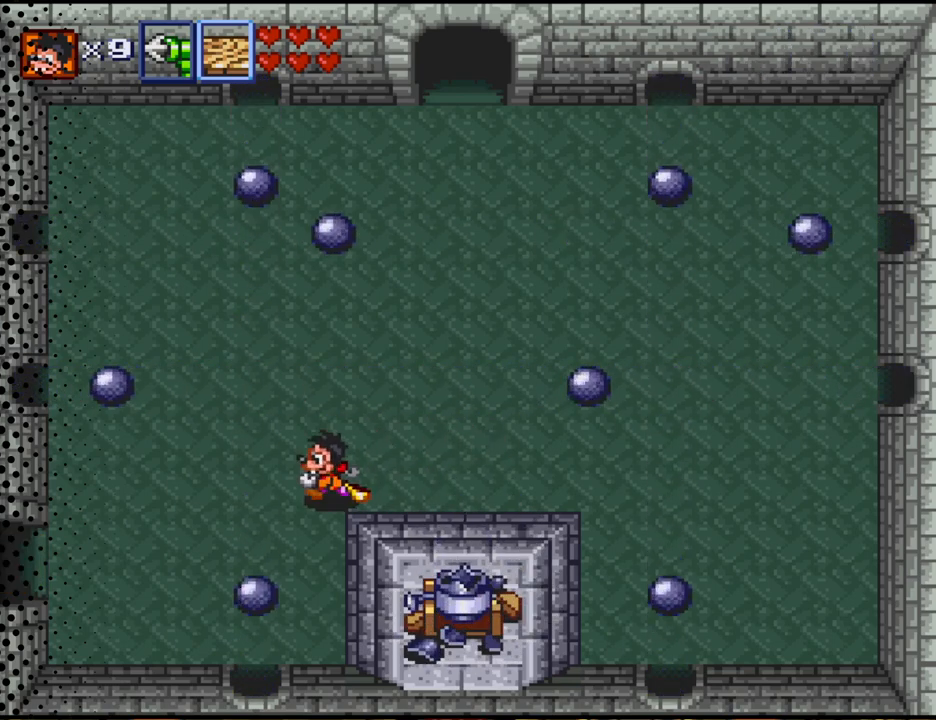
{"buttons": ["DPAD_DOWN", "DPAD_LEFT"], "events": [[400, "DPAD_DOWN", "down"]]}
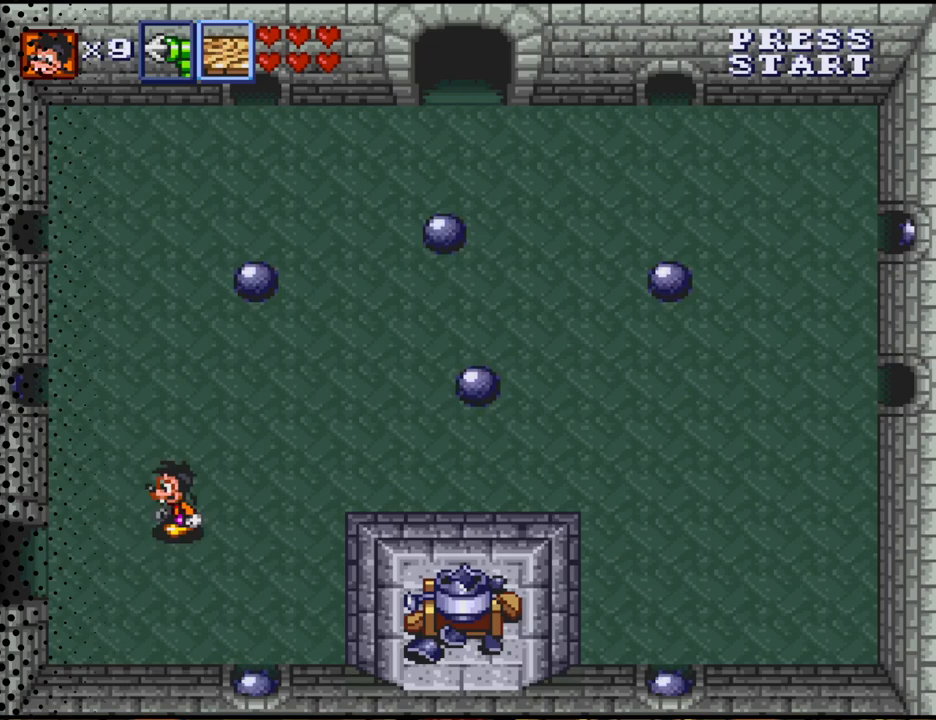
{"buttons": ["DPAD_LEFT"], "events": [[167, "DPAD_DOWN", "up"]]}
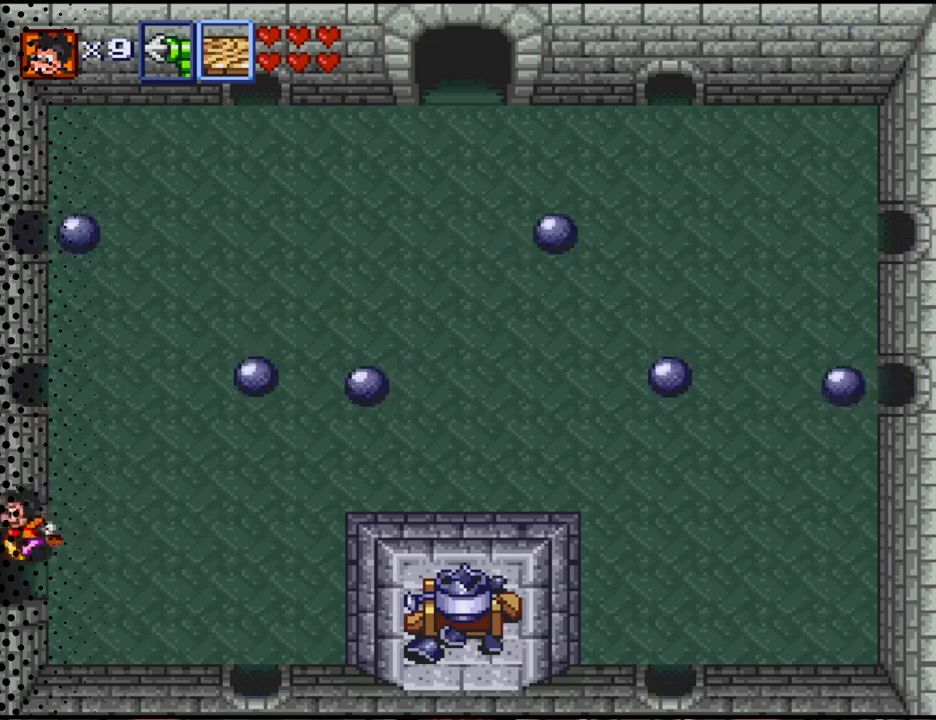
{"buttons": [], "events": [[400, "DPAD_LEFT", "up"]]}
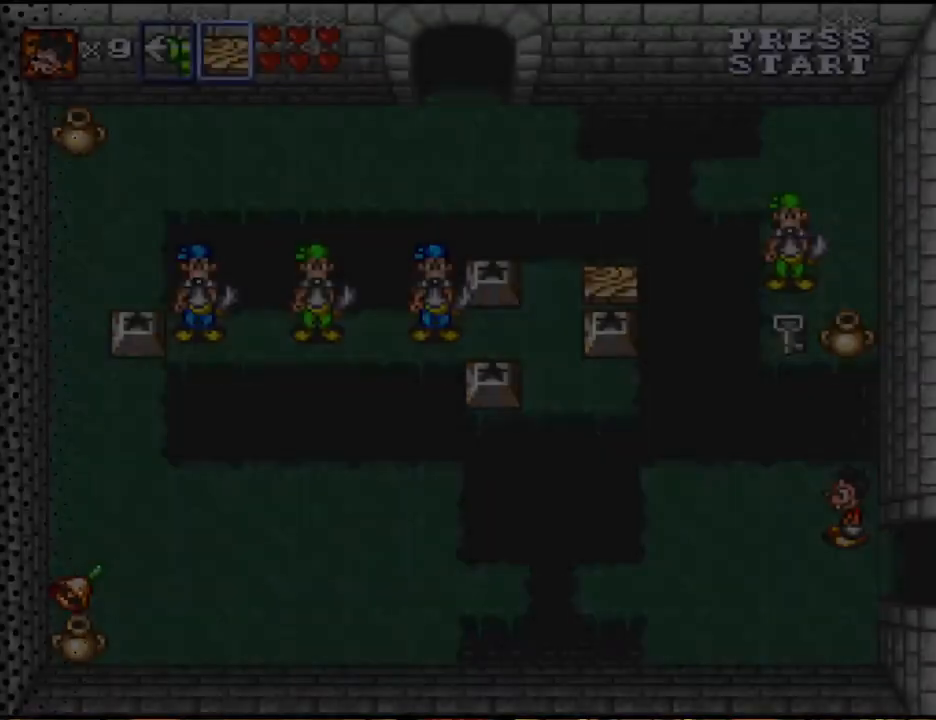
{"buttons": [], "events": []}
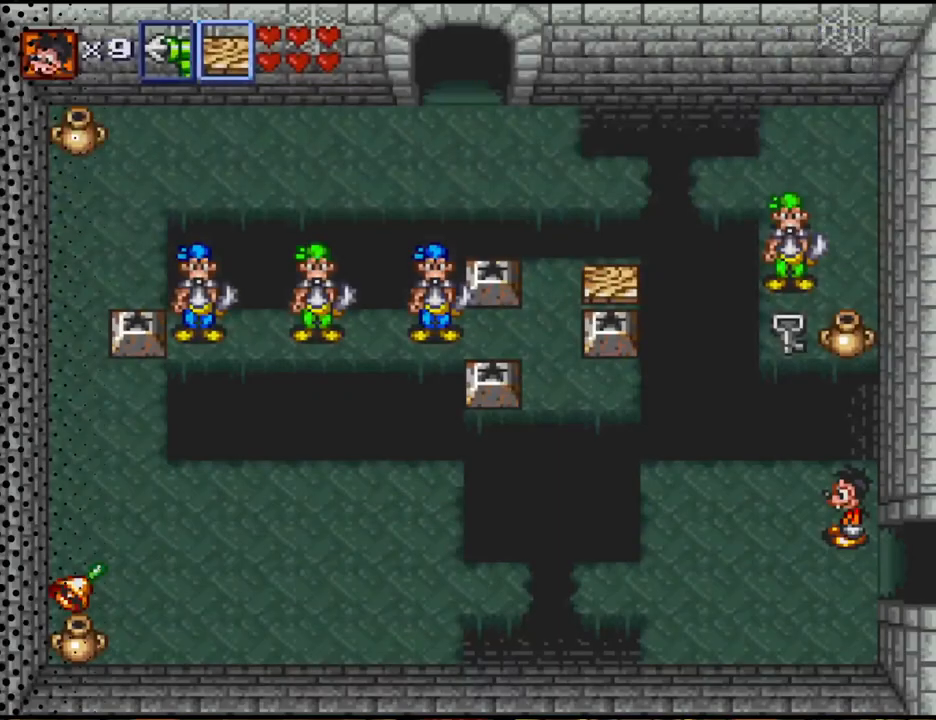
{"buttons": ["DPAD_DOWN", "DPAD_LEFT"], "events": [[367, "DPAD_DOWN", "down"], [500, "DPAD_LEFT", "down"]]}
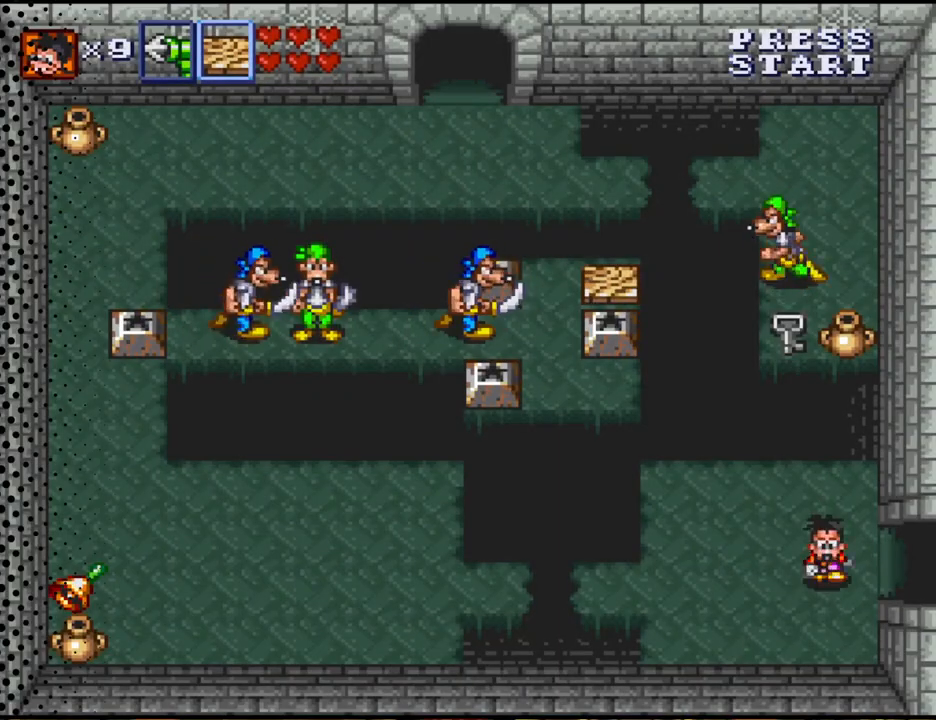
{"buttons": [], "events": [[67, "DPAD_DOWN", "up"], [433, "DPAD_LEFT", "up"]]}
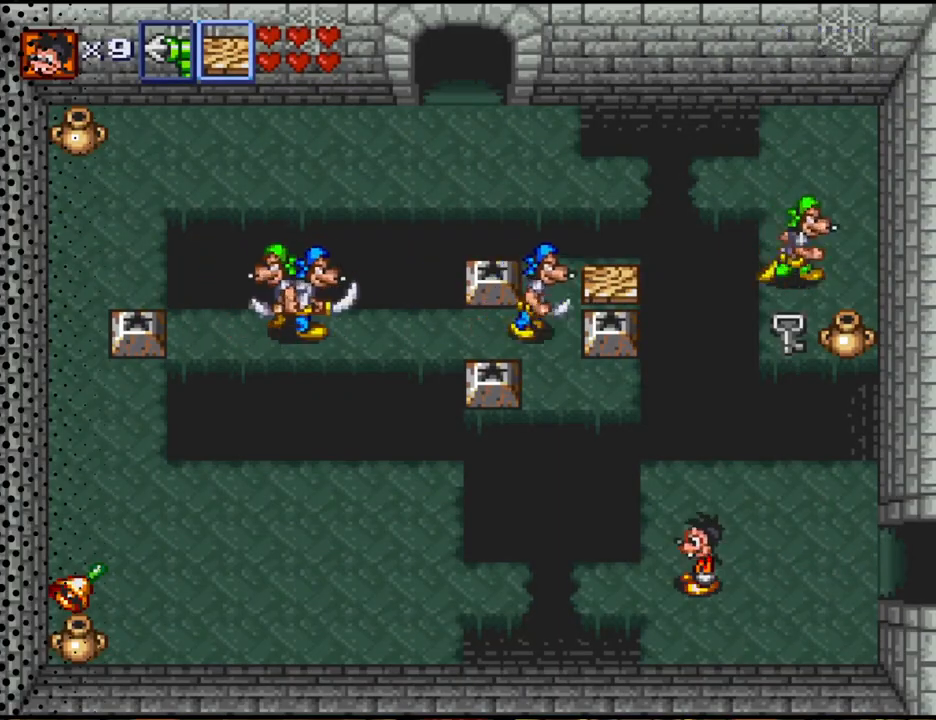
{"buttons": [], "events": [[200, "DPAD_LEFT", "down"], [433, "DPAD_LEFT", "up"]]}
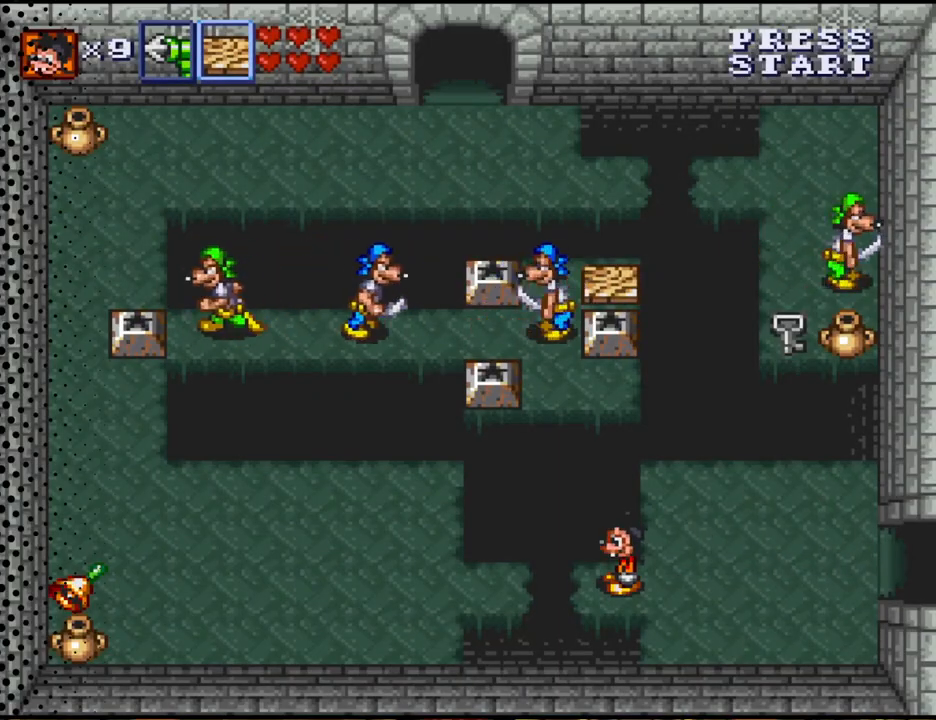
{"buttons": ["Y"], "events": [[233, "DPAD_LEFT", "down"], [300, "DPAD_LEFT", "up"], [467, "Y", "down"]]}
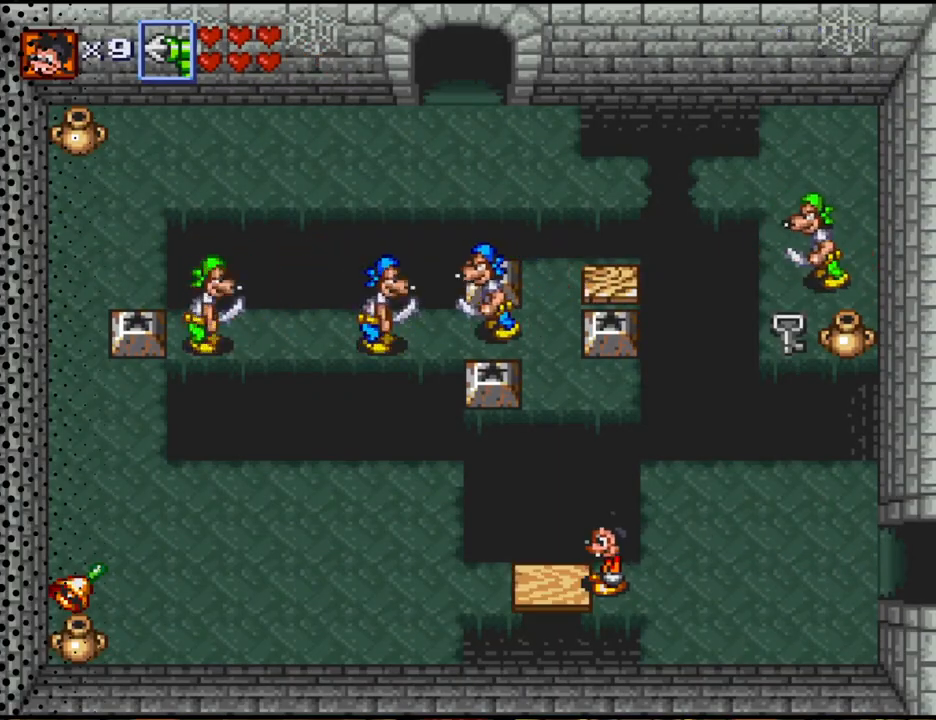
{"buttons": ["DPAD_LEFT"], "events": [[100, "Y", "up"], [300, "DPAD_LEFT", "down"]]}
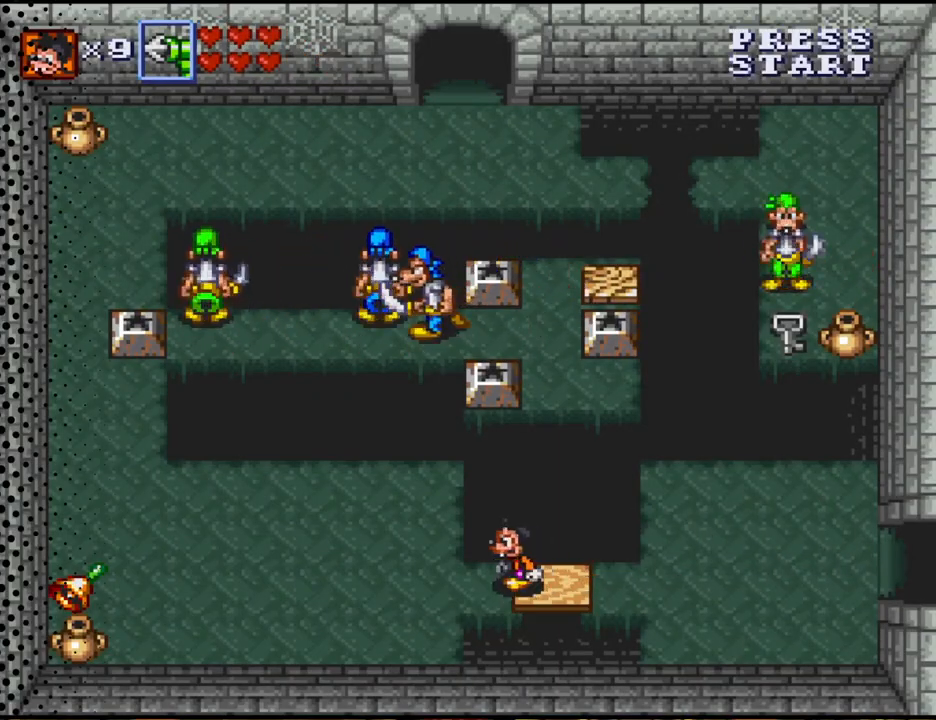
{"buttons": ["DPAD_LEFT"], "events": []}
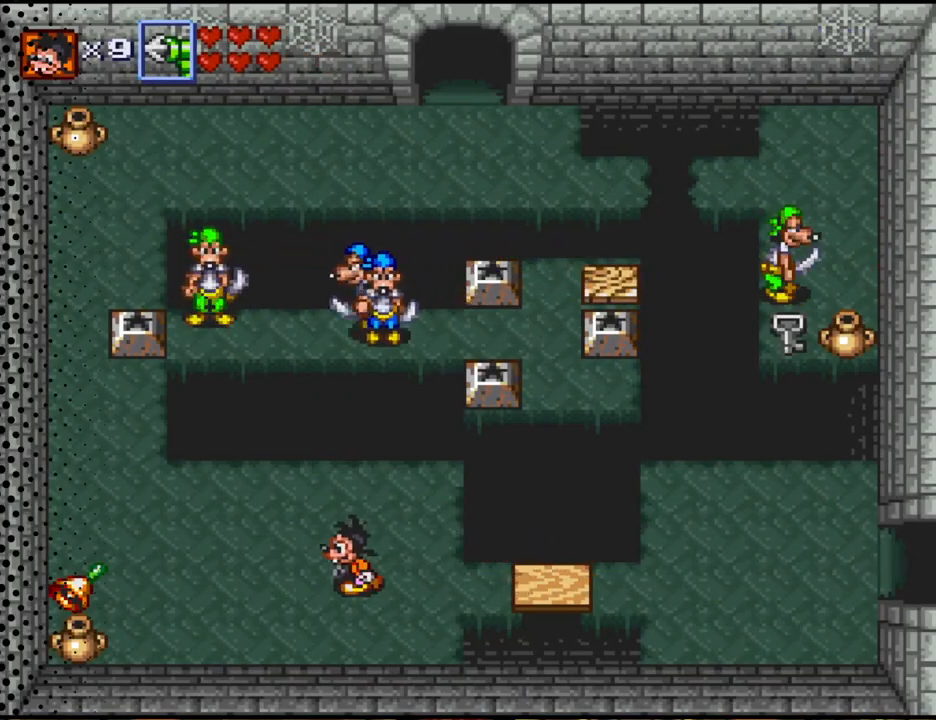
{"buttons": ["DPAD_DOWN", "DPAD_LEFT"], "events": [[200, "DPAD_DOWN", "down"]]}
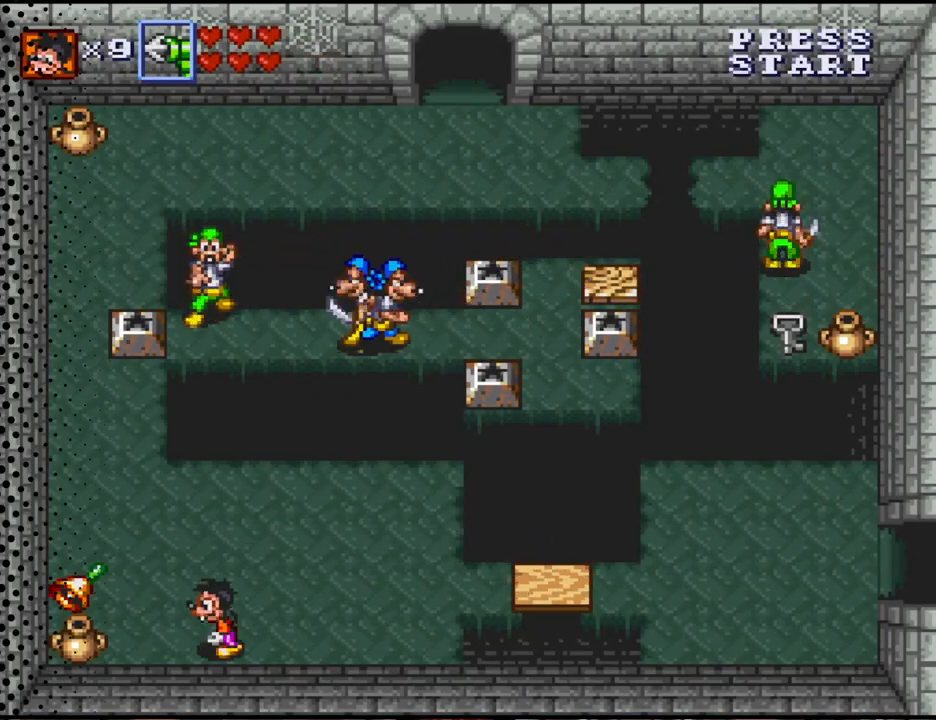
{"buttons": ["B", "DPAD_LEFT"], "events": [[33, "DPAD_DOWN", "up"], [433, "B", "down"]]}
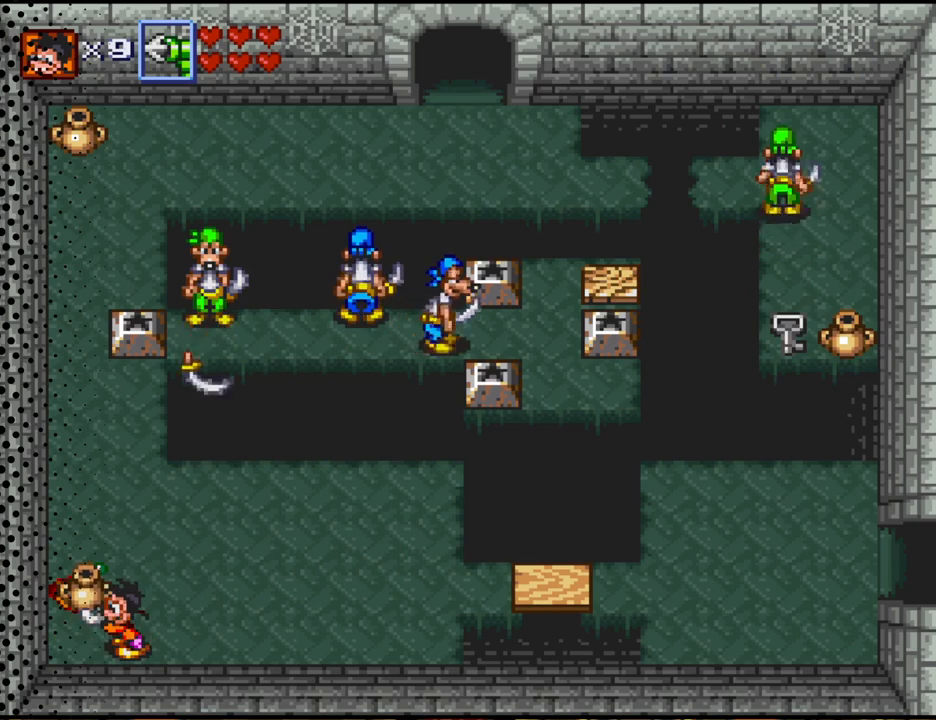
{"buttons": ["DPAD_LEFT"], "events": [[67, "DPAD_LEFT", "up"], [100, "B", "up"], [300, "DPAD_LEFT", "down"]]}
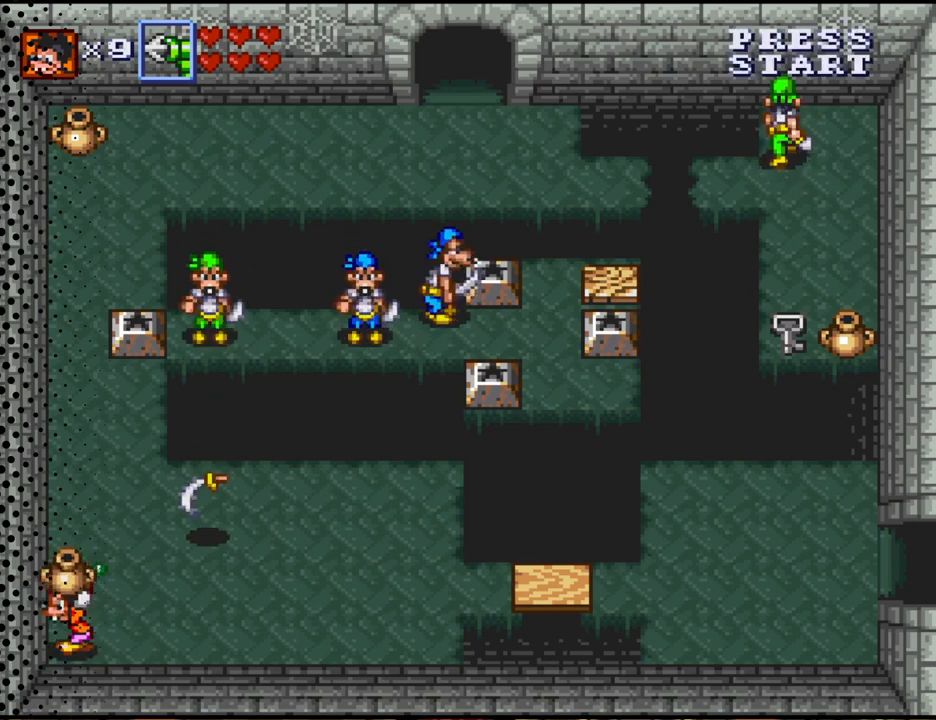
{"buttons": [], "events": [[33, "B", "down"], [200, "B", "up"], [367, "DPAD_LEFT", "up"]]}
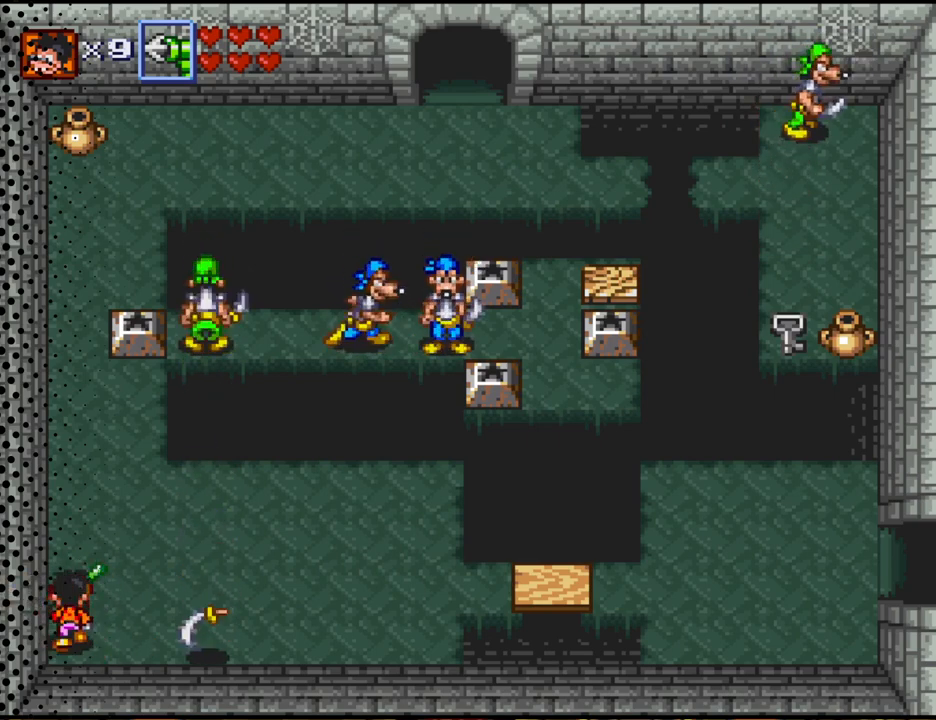
{"buttons": ["DPAD_UP"], "events": [[33, "DPAD_UP", "down"], [200, "B", "down"], [333, "B", "up"]]}